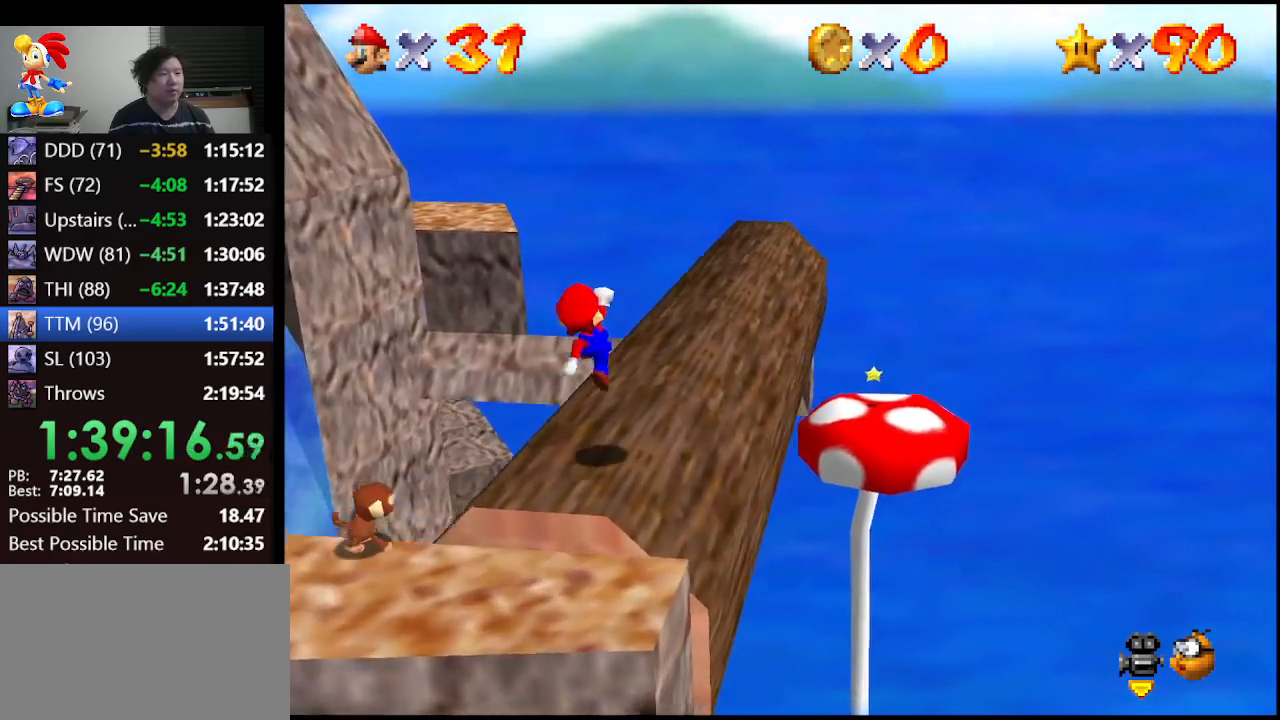
Gameplay with a controller (Nintendo layout); each line is a JSON object with the inputs held at the frame after it. "events" lists button and stick changes between this image and that frame as [ms after this image, input, new state], when the widget could be followed in between. Not read: L1 L3 R3.
{"buttons": [], "left_stick": "up-left", "events": [[233, "left_stick", "up"], [500, "left_stick", "up-left"]]}
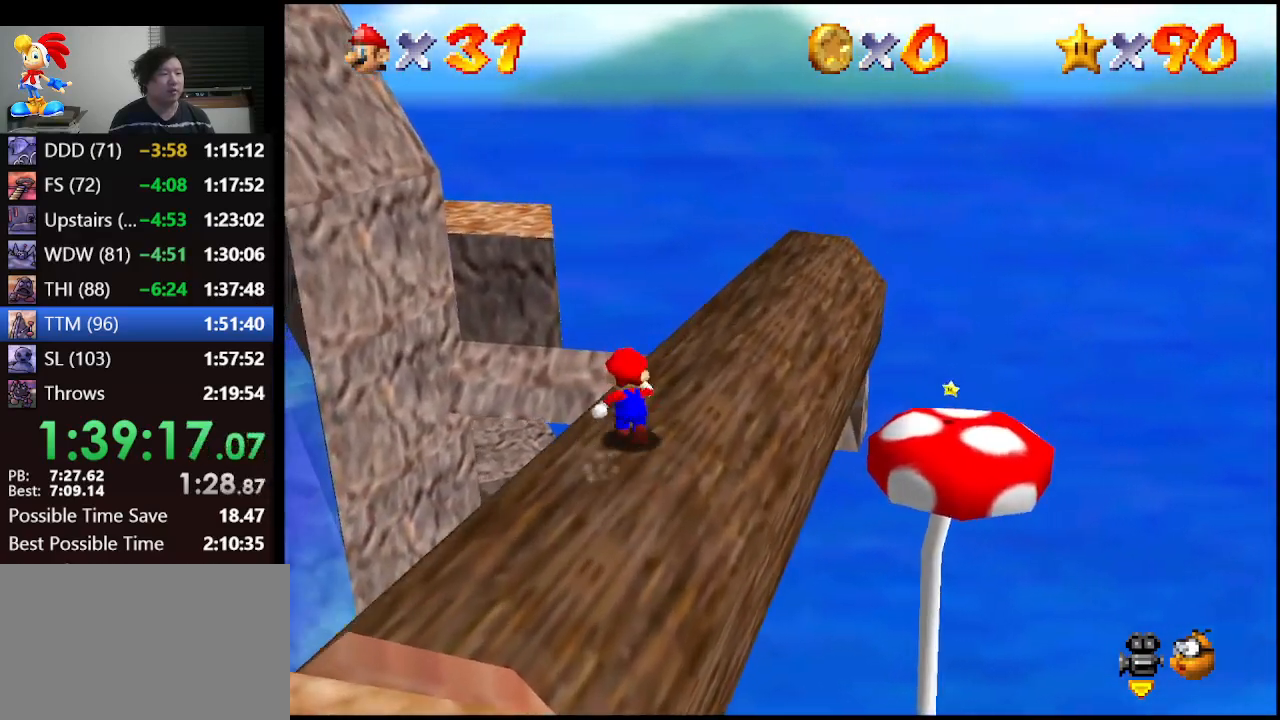
{"buttons": ["A", "Z"], "left_stick": "up", "events": [[100, "left_stick", "up"], [333, "Z", "down"], [400, "A", "down"]]}
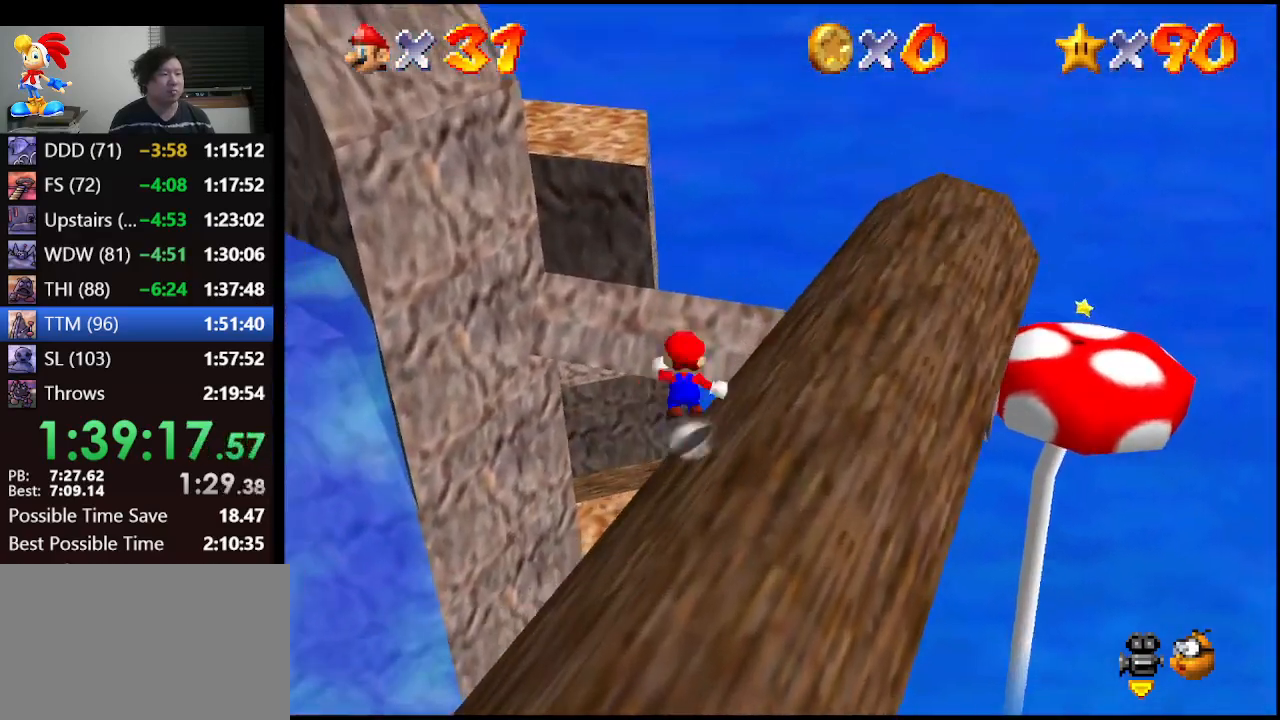
{"buttons": ["A", "Z"], "left_stick": "up", "events": []}
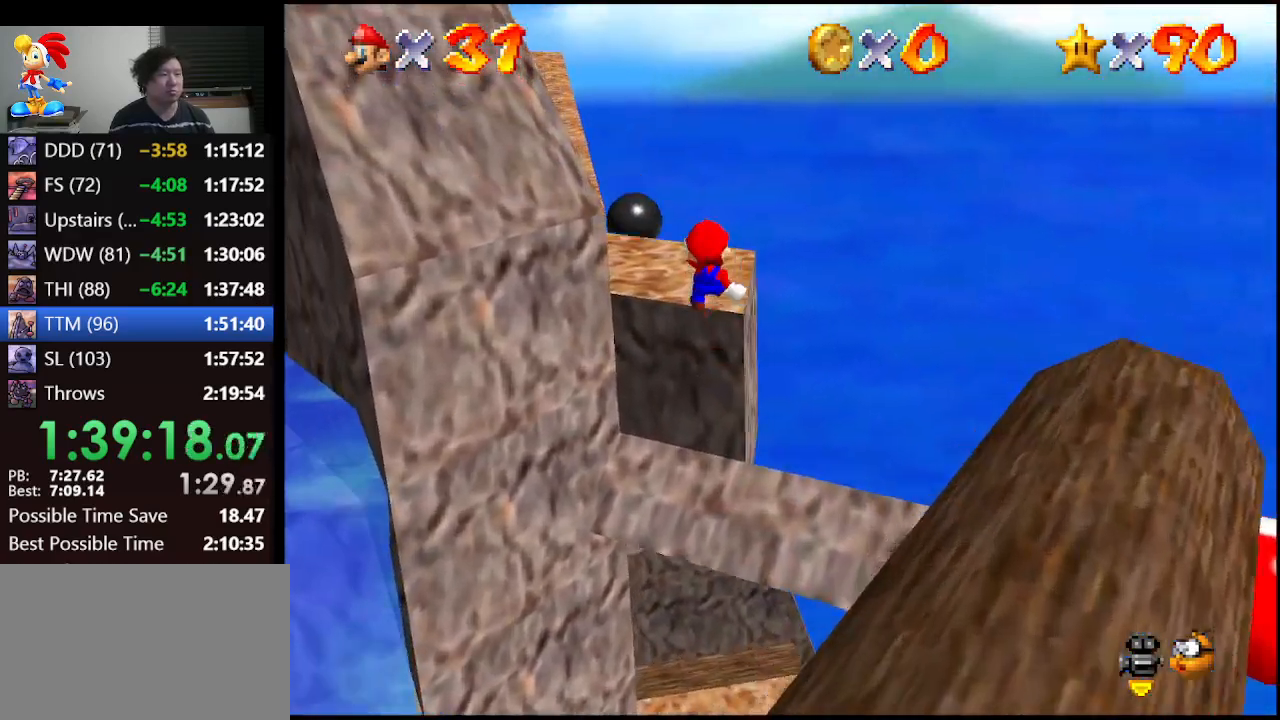
{"buttons": ["A"], "left_stick": "center", "events": [[33, "left_stick", "up-left"], [200, "left_stick", "down"], [433, "Z", "up"], [433, "left_stick", "center"]]}
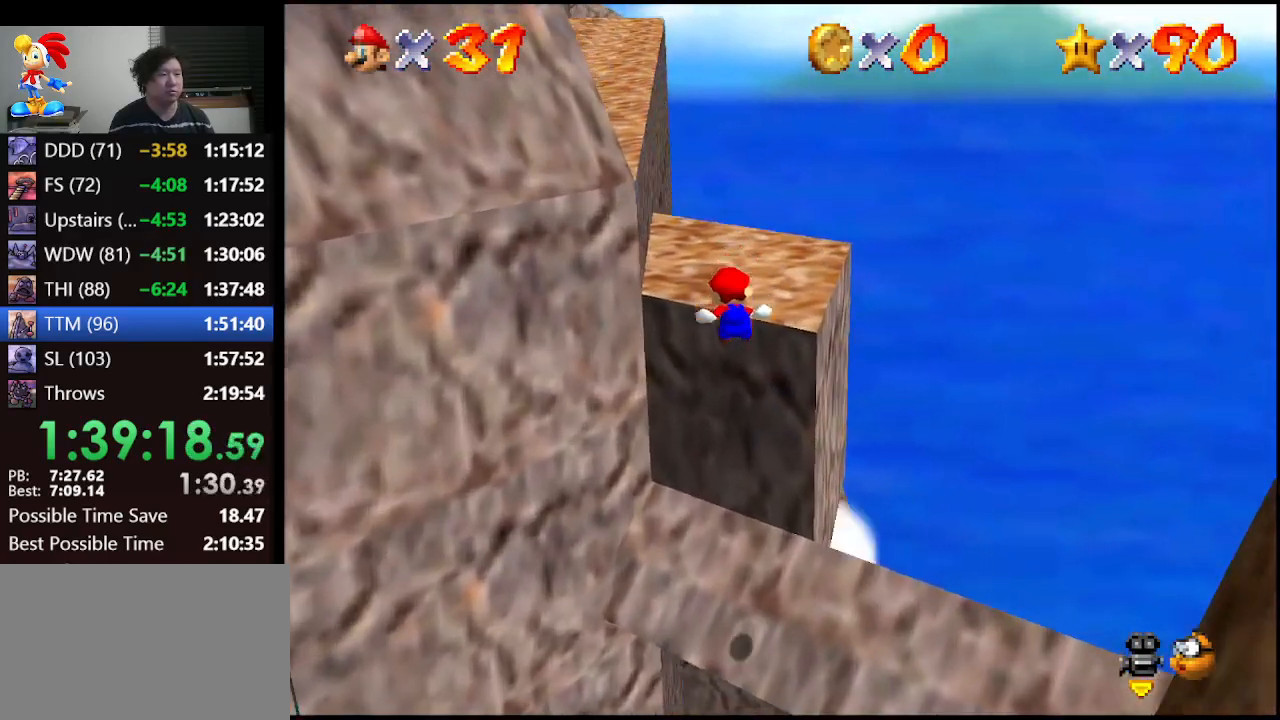
{"buttons": ["C_RIGHT"], "left_stick": "center", "events": [[67, "A", "up"], [200, "A", "down"], [400, "A", "up"], [500, "C_RIGHT", "down"]]}
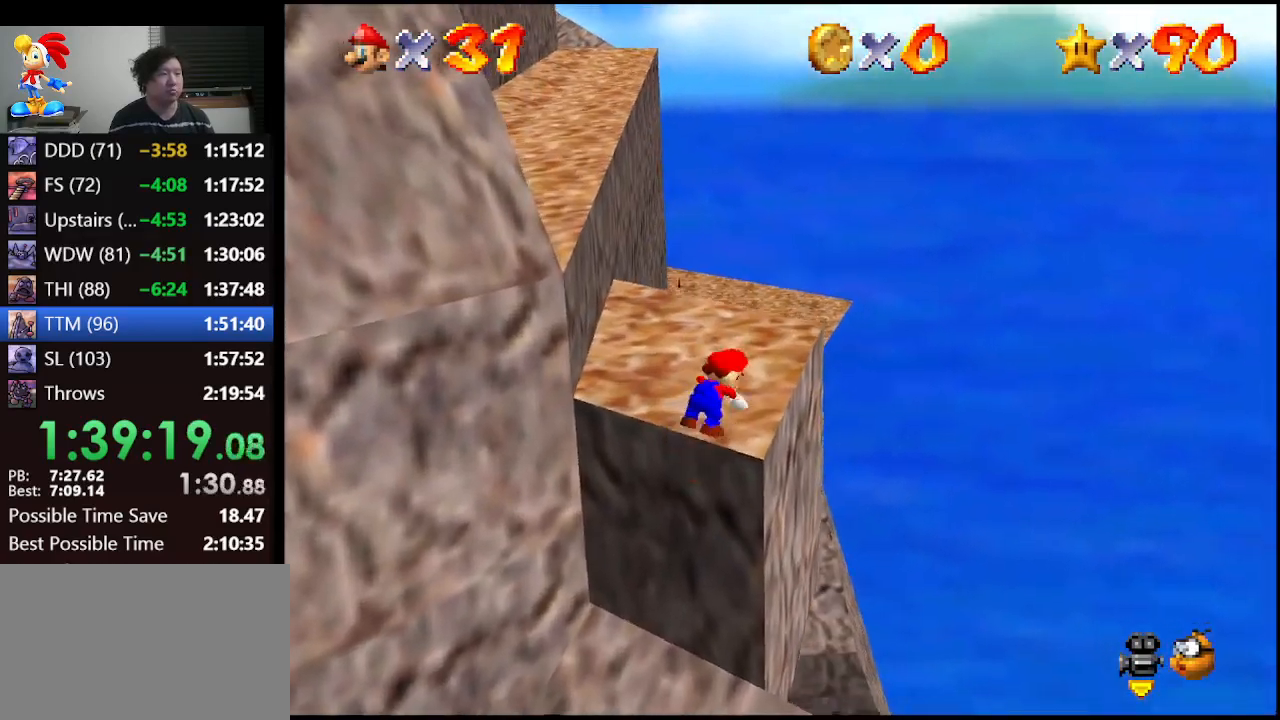
{"buttons": ["A"], "left_stick": "center", "events": [[100, "C_RIGHT", "up"], [467, "A", "down"]]}
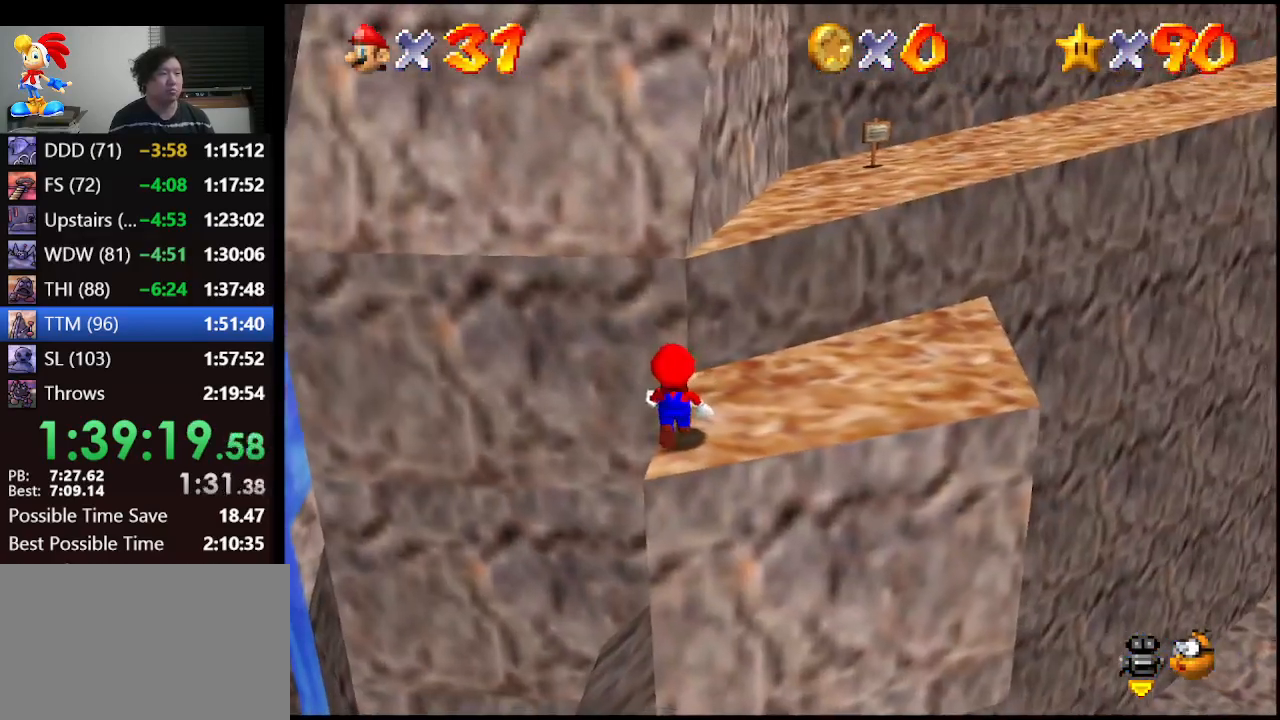
{"buttons": [], "left_stick": "up", "events": [[33, "A", "up"], [133, "left_stick", "up-right"], [267, "left_stick", "up"]]}
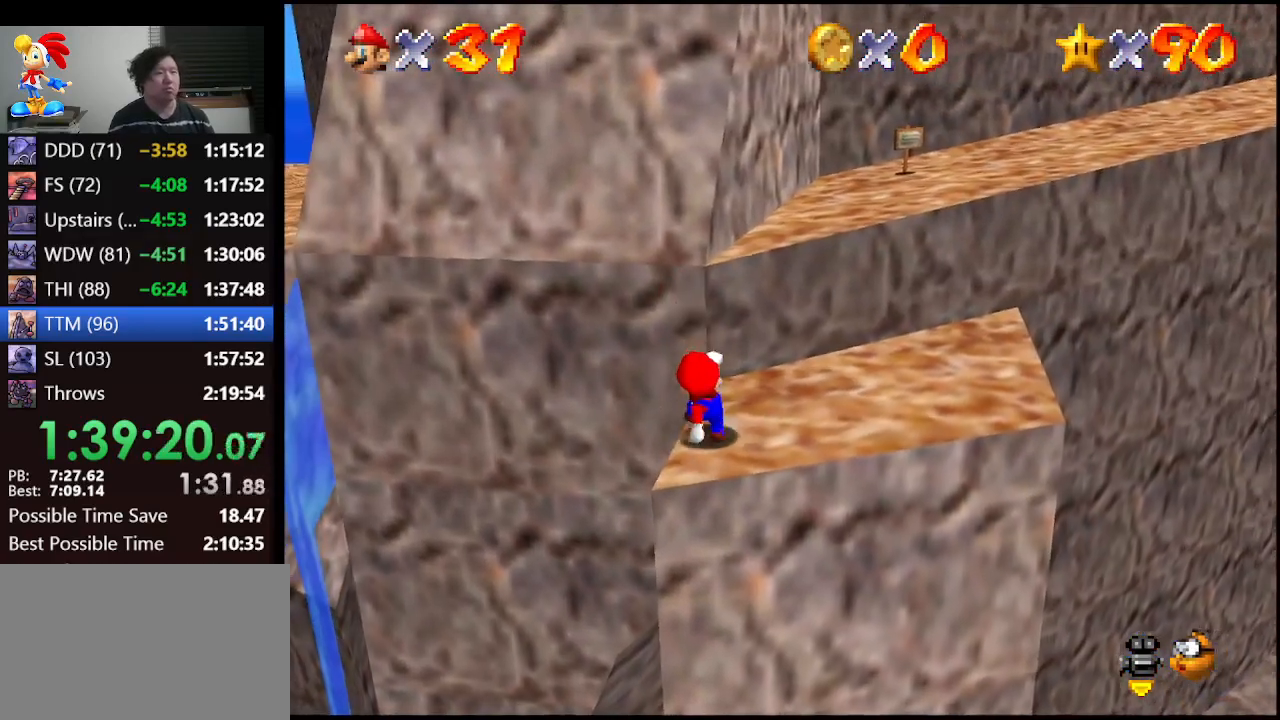
{"buttons": ["A"], "left_stick": "up", "events": [[33, "A", "down"]]}
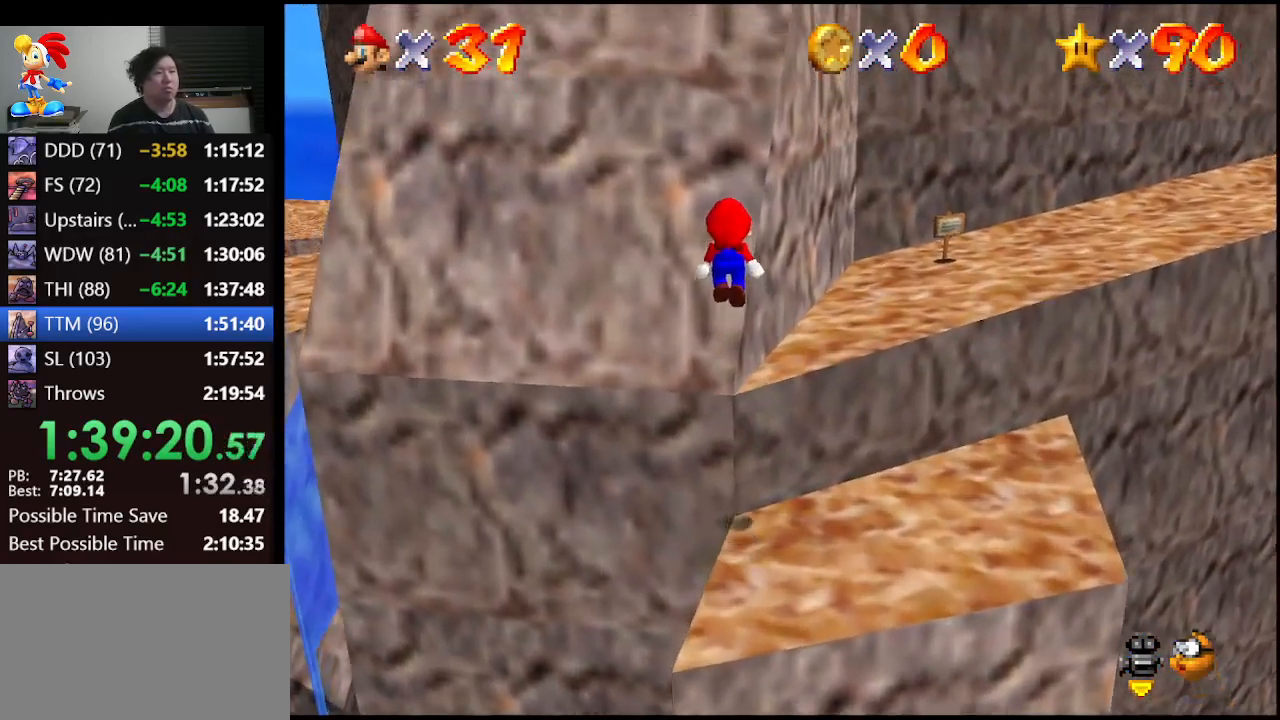
{"buttons": ["A"], "left_stick": "up-right", "events": [[33, "A", "up"], [200, "A", "down"], [267, "left_stick", "up-right"]]}
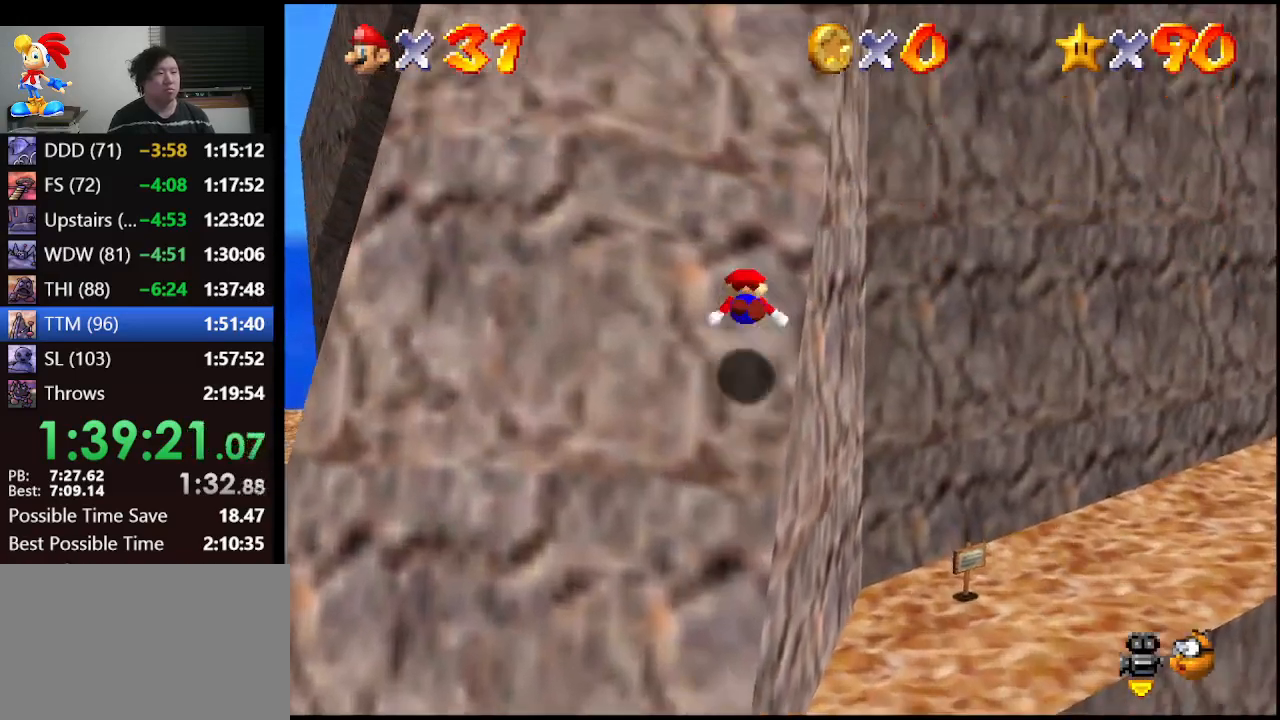
{"buttons": ["A"], "left_stick": "up", "events": [[200, "left_stick", "up"], [267, "A", "up"], [300, "A", "down"]]}
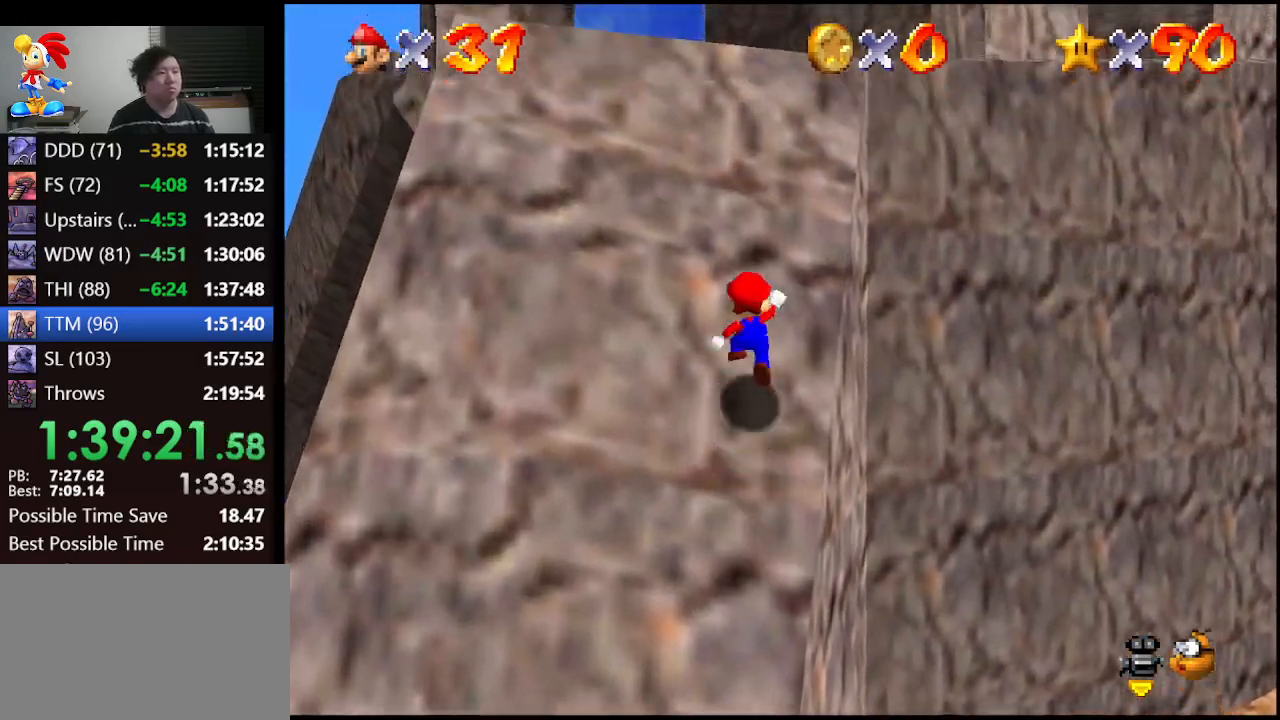
{"buttons": ["A"], "left_stick": "up", "events": [[33, "A", "up"], [233, "A", "down"]]}
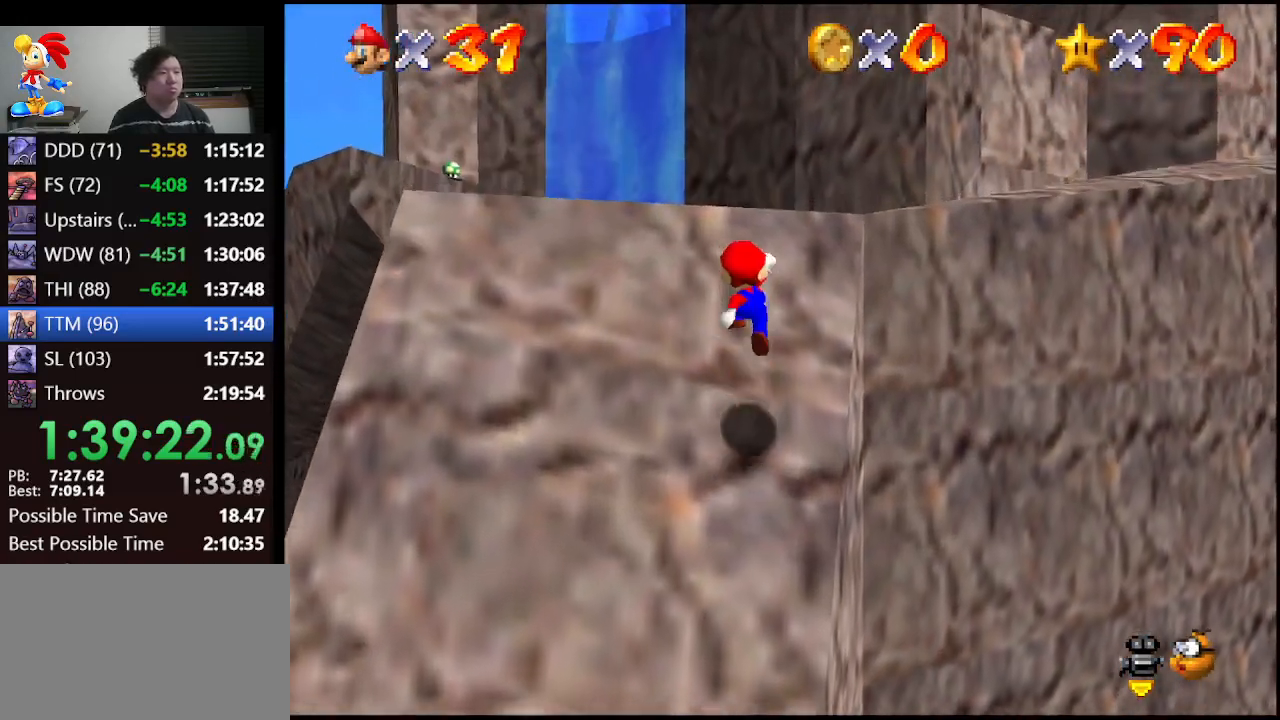
{"buttons": ["A", "B"], "left_stick": "up", "events": [[500, "B", "down"]]}
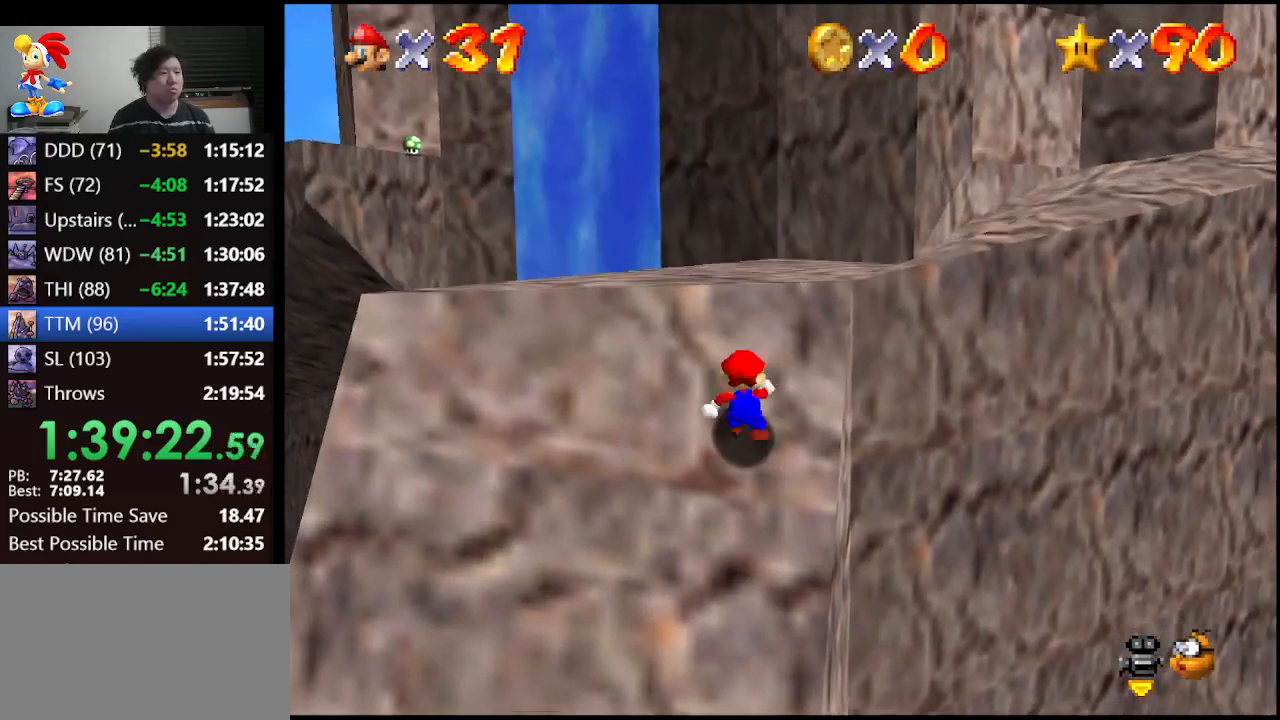
{"buttons": ["A"], "left_stick": "up", "events": [[133, "B", "up"], [167, "A", "up"], [333, "A", "down"]]}
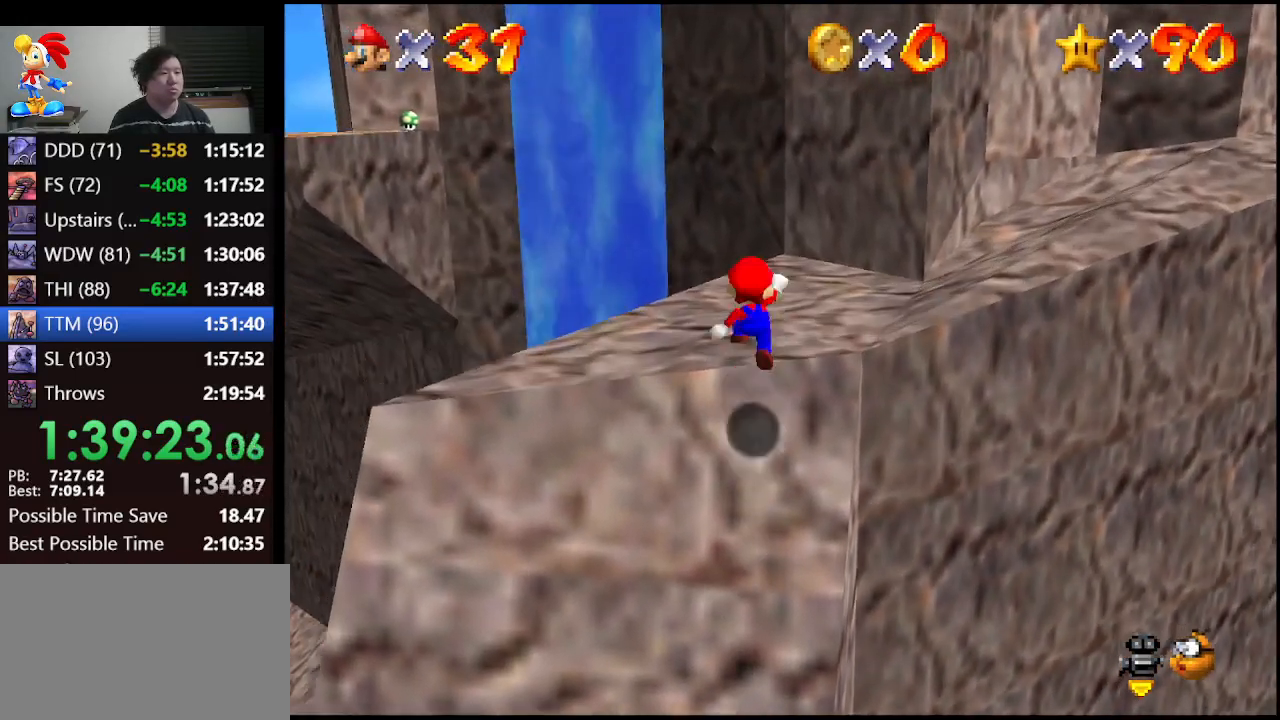
{"buttons": [], "left_stick": "right", "events": [[100, "B", "down"], [100, "left_stick", "up-right"], [200, "left_stick", "right"], [367, "A", "up"], [367, "B", "up"]]}
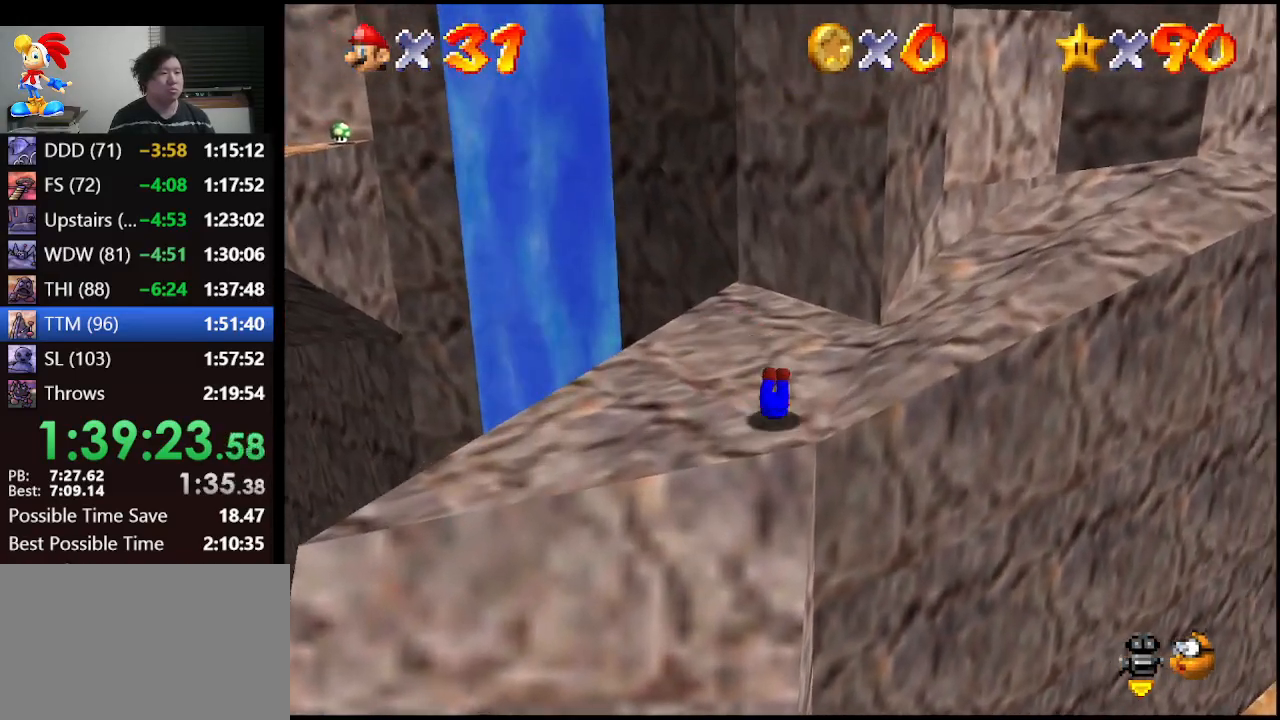
{"buttons": [], "left_stick": "center", "events": [[33, "A", "down"], [133, "B", "down"], [200, "C_DOWN", "down"], [233, "B", "up"], [233, "left_stick", "center"], [300, "A", "up"], [300, "C_LEFT", "down"], [333, "C_DOWN", "up"], [333, "C_LEFT", "up"]]}
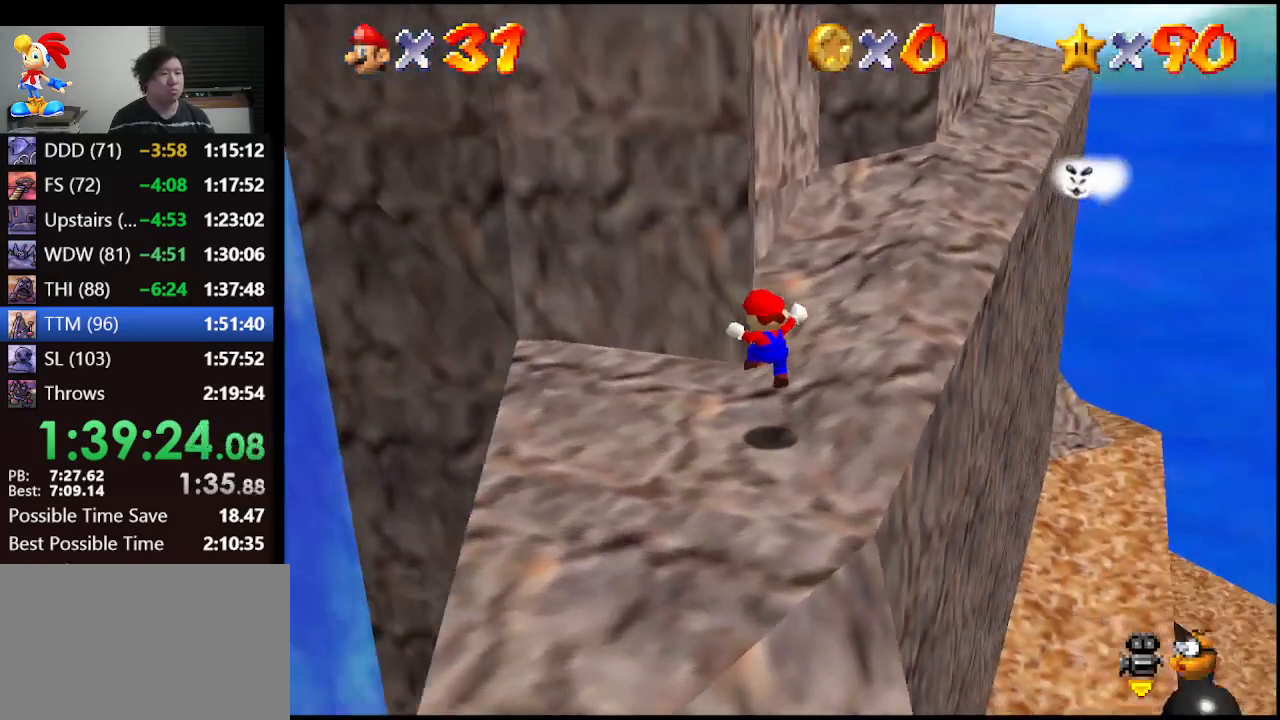
{"buttons": [], "left_stick": "down-left", "events": [[133, "left_stick", "up"], [200, "left_stick", "up-left"], [300, "left_stick", "left"], [433, "left_stick", "down-left"]]}
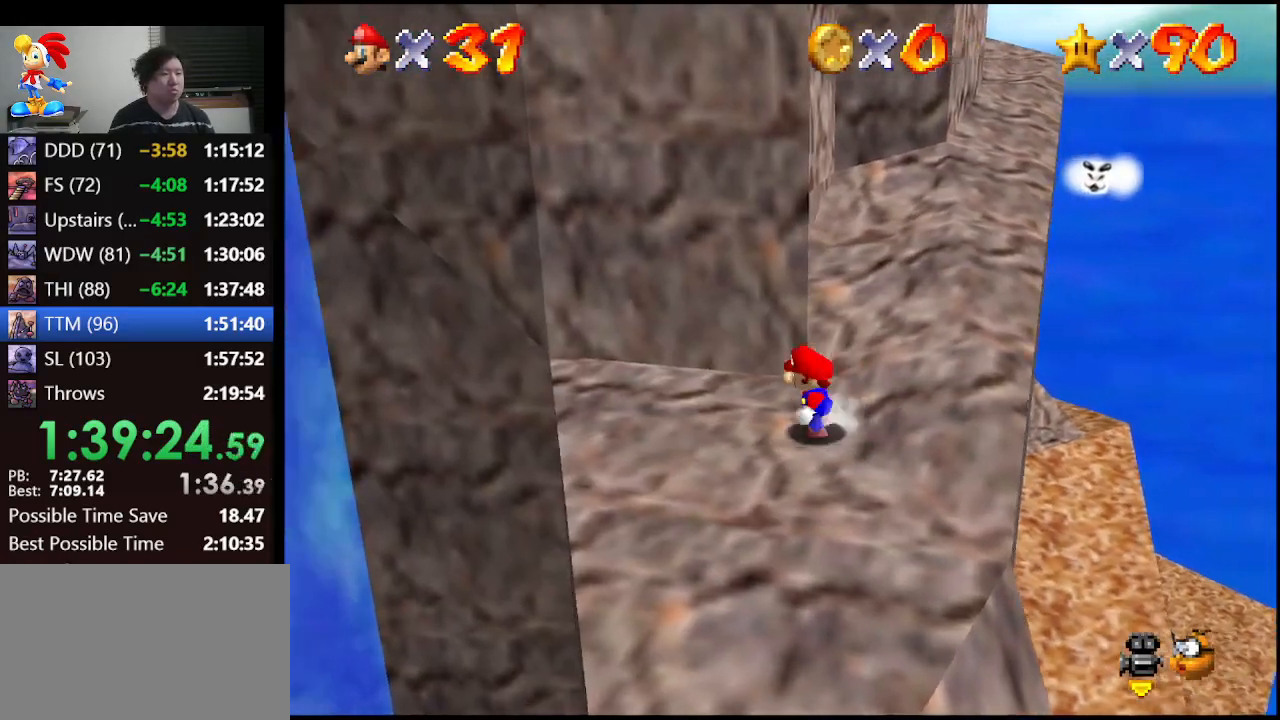
{"buttons": [], "left_stick": "up", "events": [[267, "left_stick", "right"], [367, "left_stick", "up"]]}
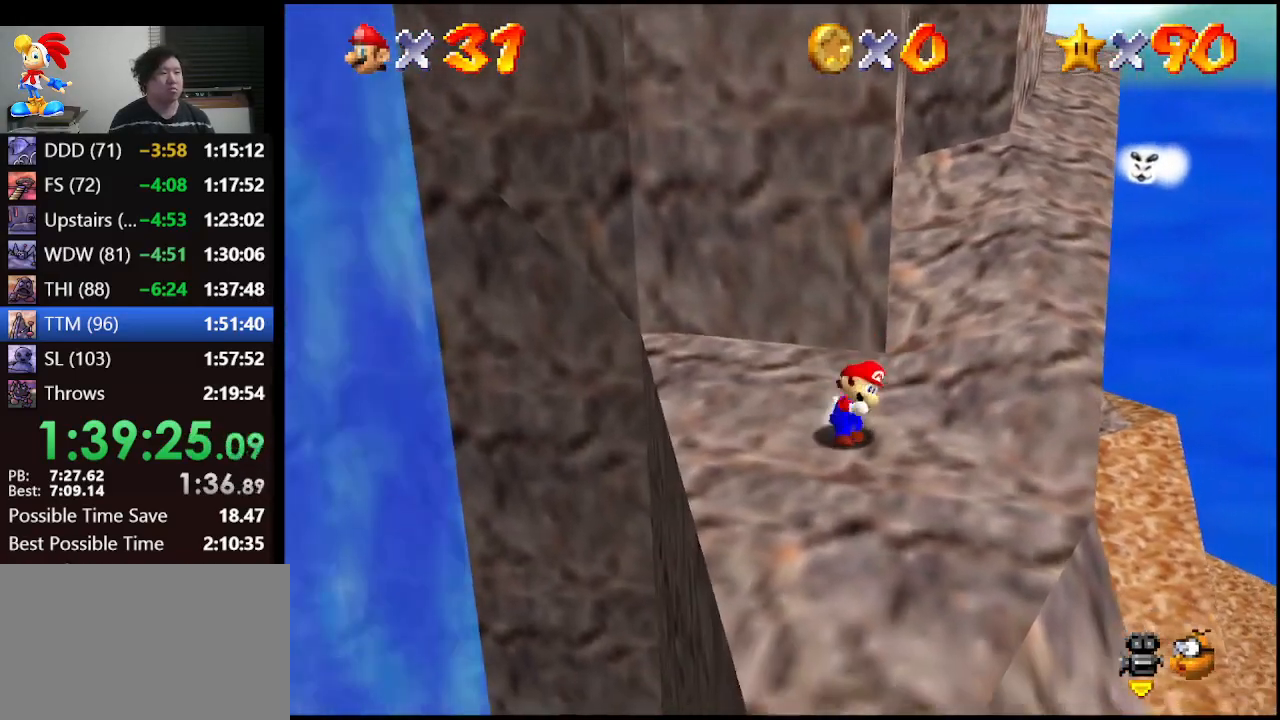
{"buttons": ["A"], "left_stick": "up", "events": [[133, "A", "down"]]}
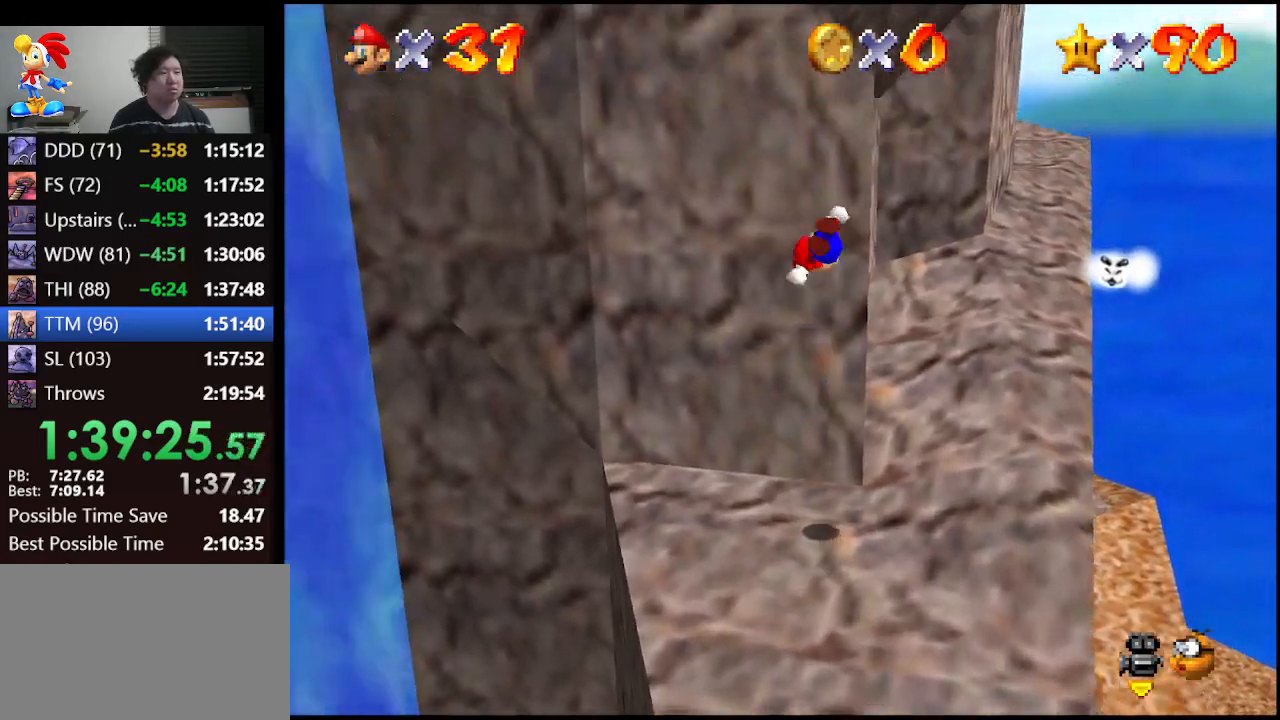
{"buttons": ["A"], "left_stick": "up-right", "events": [[133, "A", "up"], [167, "left_stick", "up-right"], [200, "A", "down"]]}
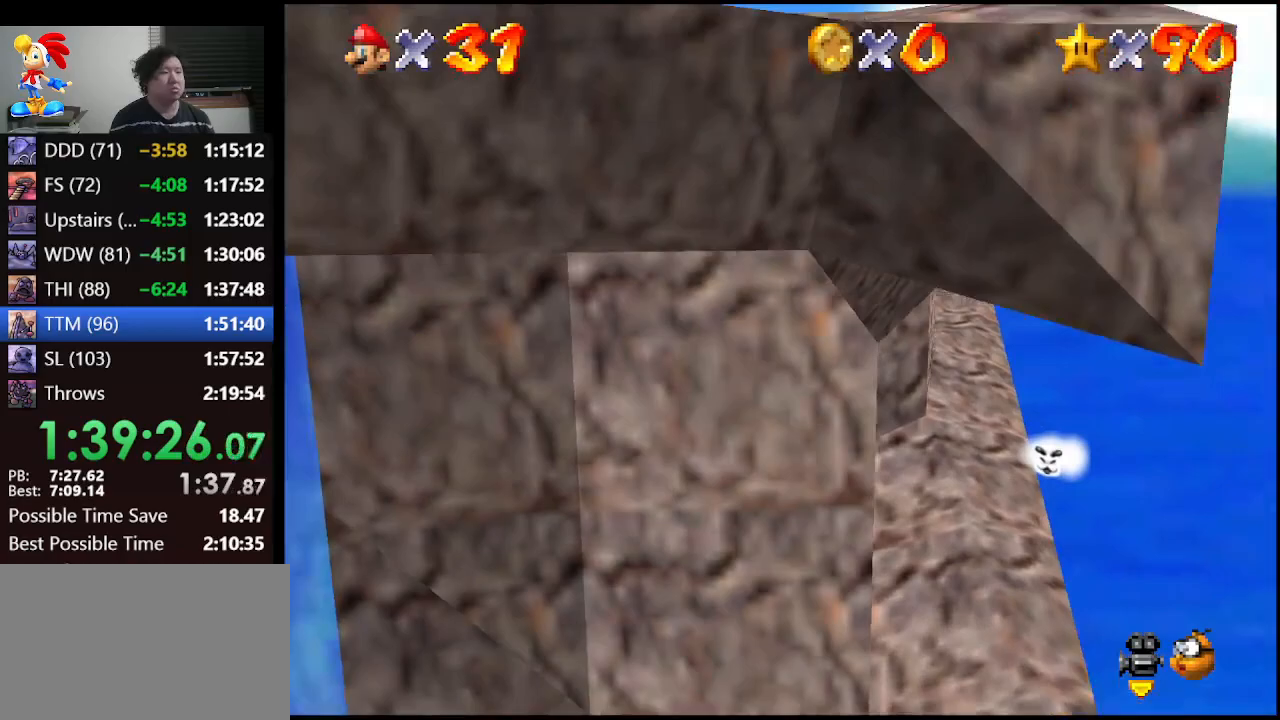
{"buttons": ["A", "C_DOWN"], "left_stick": "center", "events": [[267, "A", "up"], [400, "A", "down"], [467, "left_stick", "center"], [500, "C_DOWN", "down"]]}
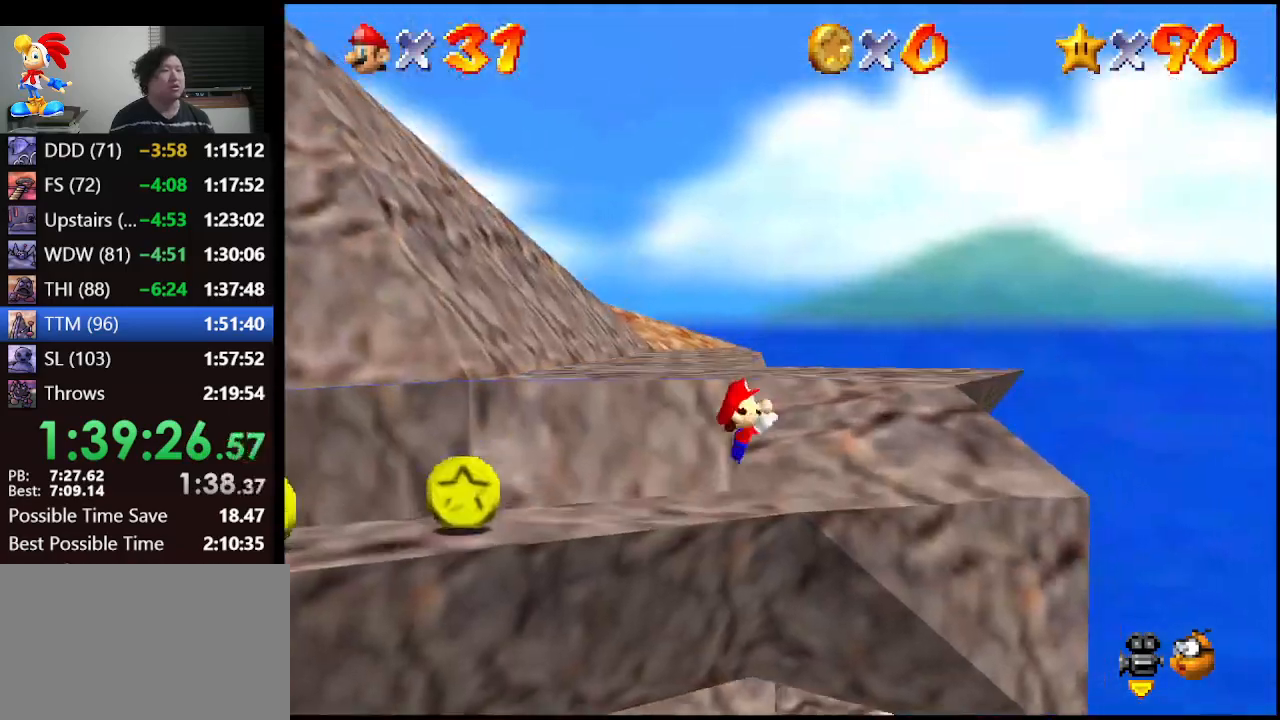
{"buttons": [], "left_stick": "down-right", "events": [[33, "A", "up"], [33, "C_DOWN", "up"], [33, "C_RIGHT", "down"], [33, "left_stick", "down-right"], [133, "C_RIGHT", "up"]]}
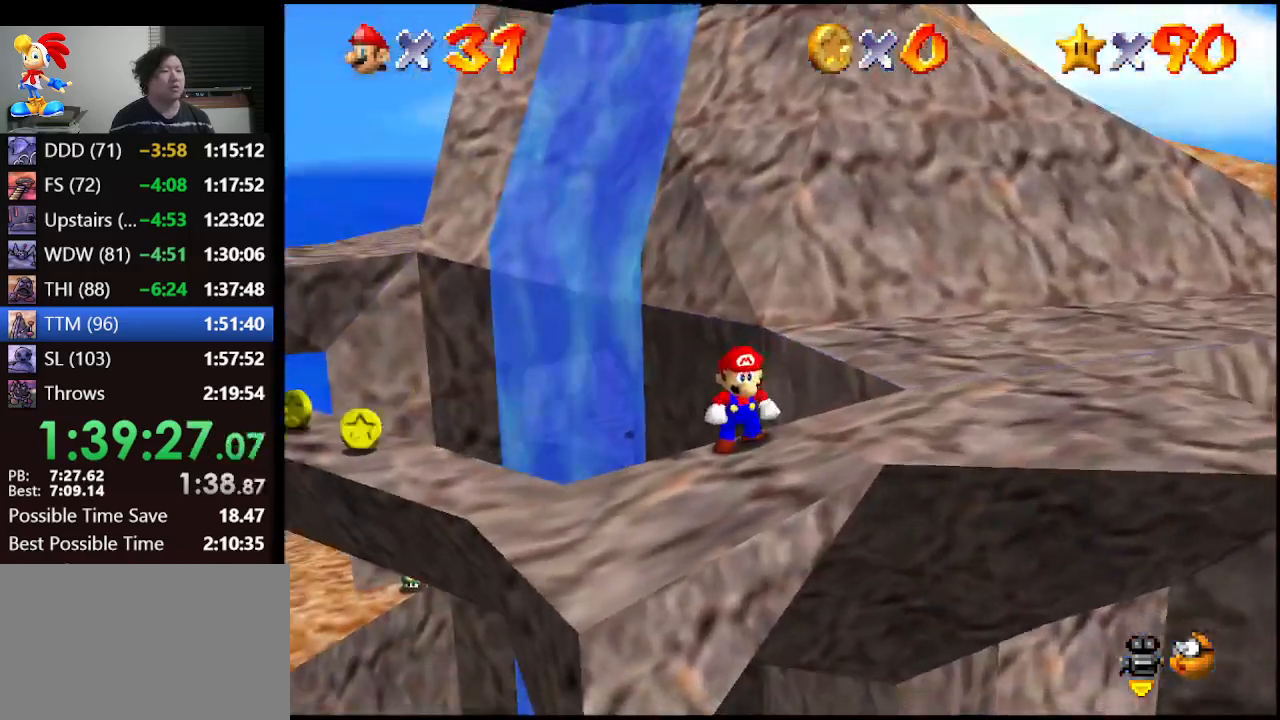
{"buttons": [], "left_stick": "center", "events": [[300, "left_stick", "right"], [500, "left_stick", "center"]]}
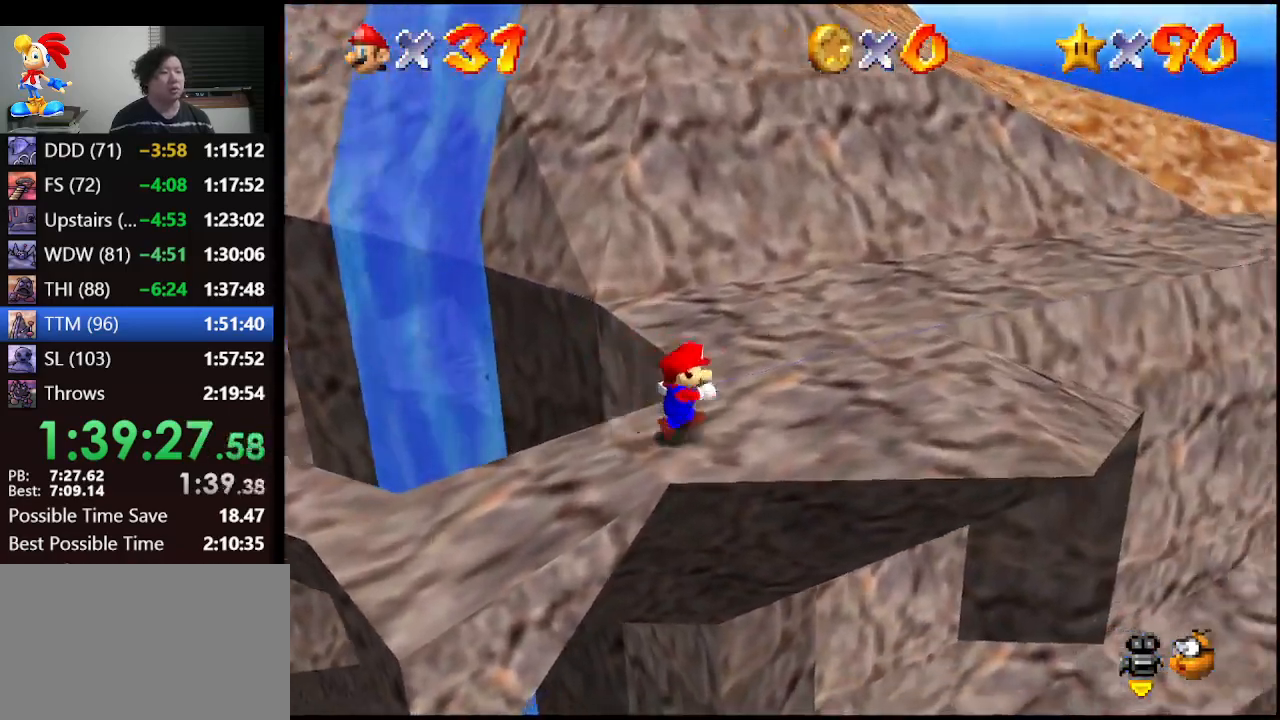
{"buttons": [], "left_stick": "up", "events": [[233, "left_stick", "up"]]}
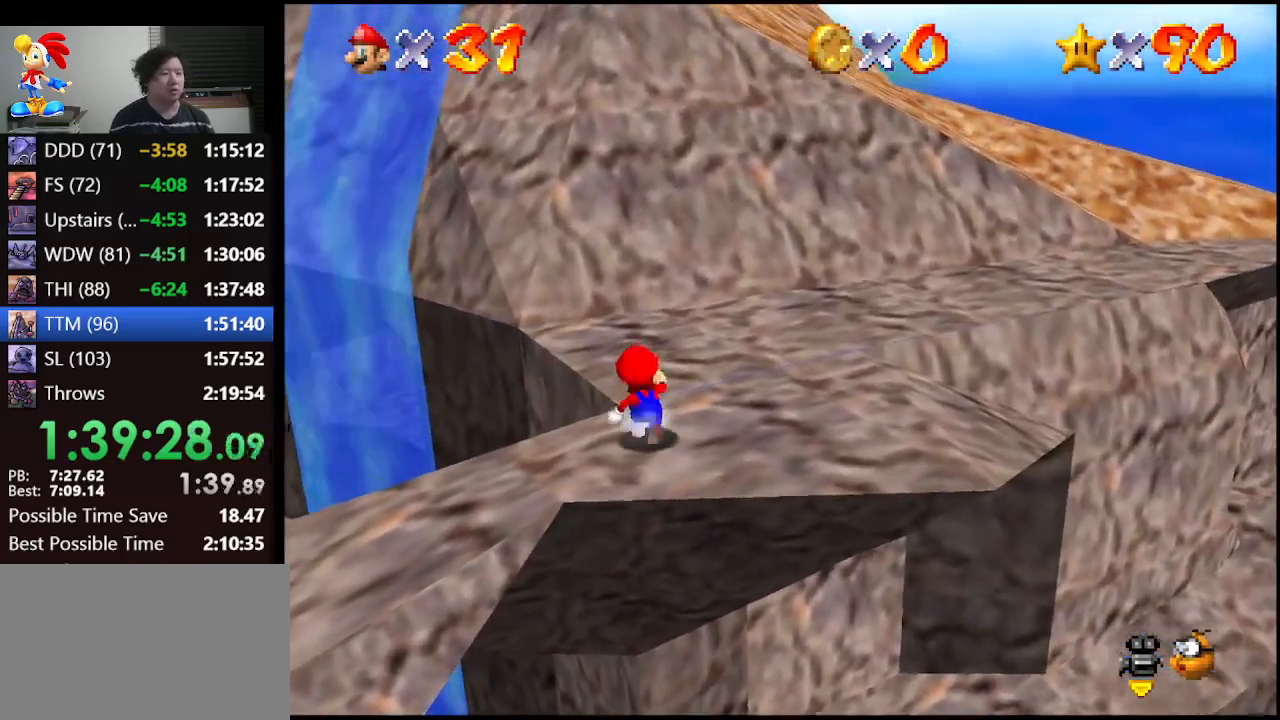
{"buttons": [], "left_stick": "up", "events": [[33, "A", "down"], [167, "A", "up"]]}
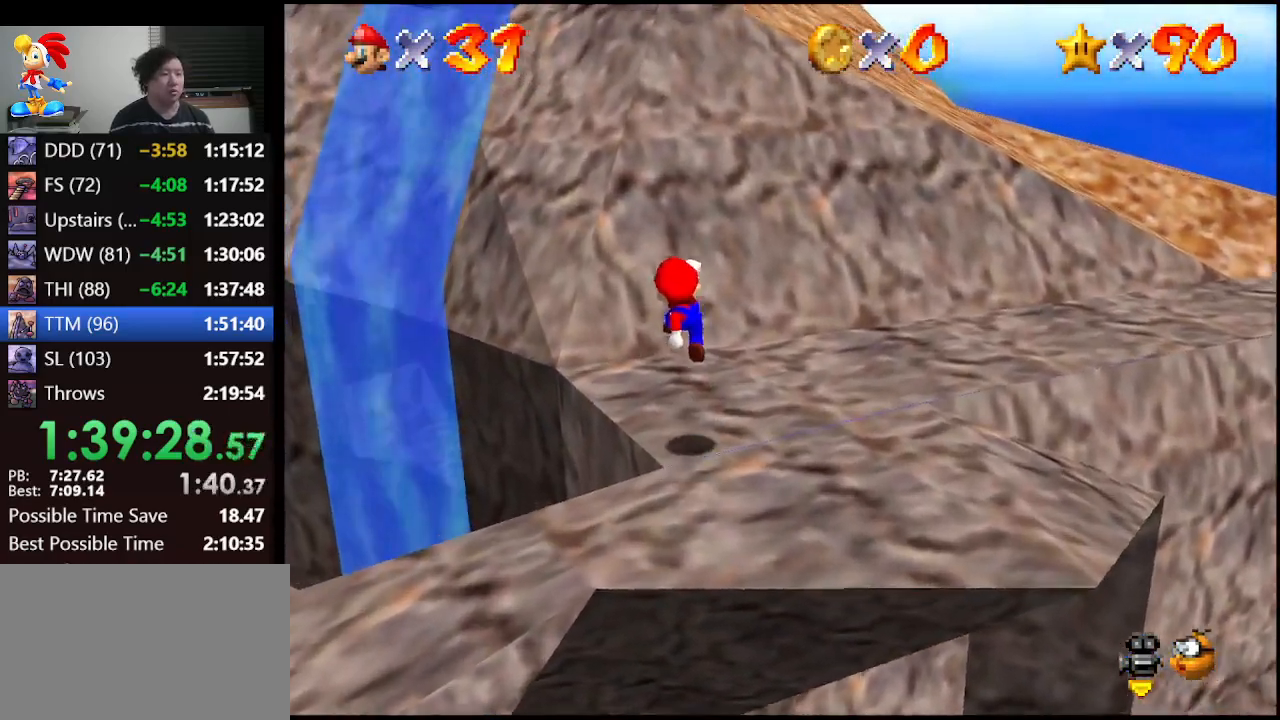
{"buttons": ["A"], "left_stick": "up", "events": [[133, "A", "down"]]}
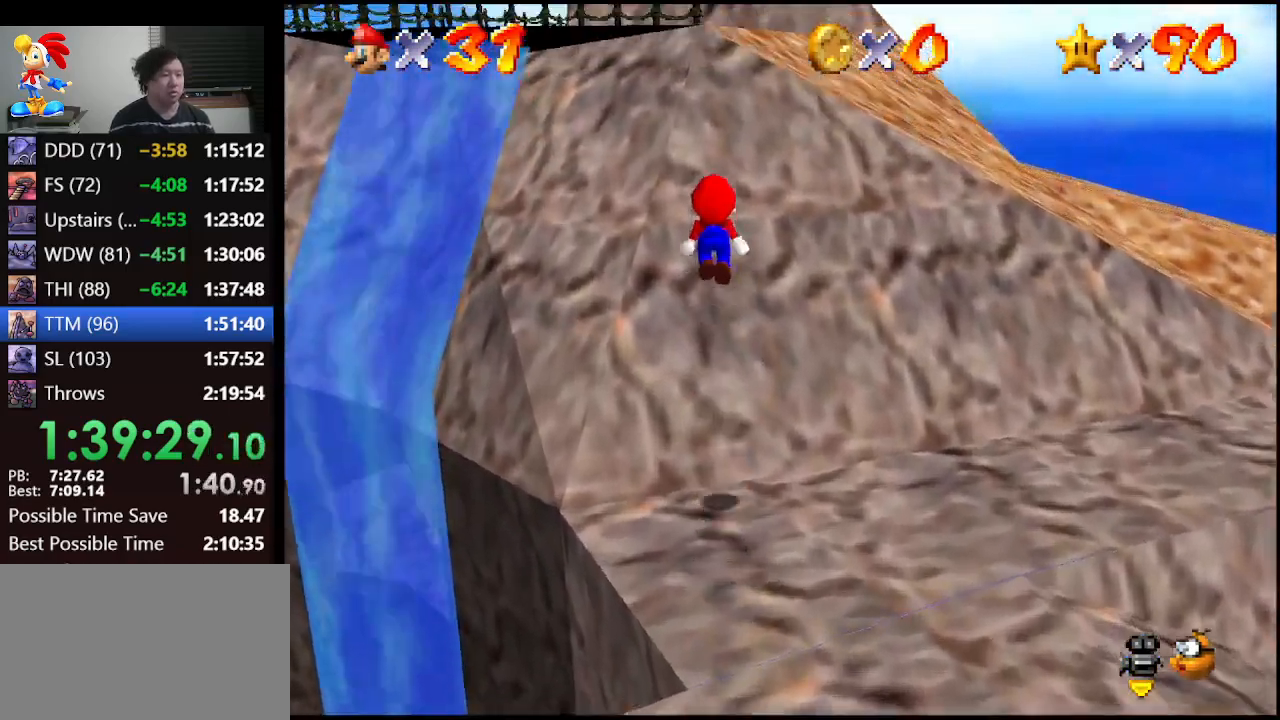
{"buttons": ["A"], "left_stick": "up", "events": [[300, "A", "up"], [333, "A", "down"]]}
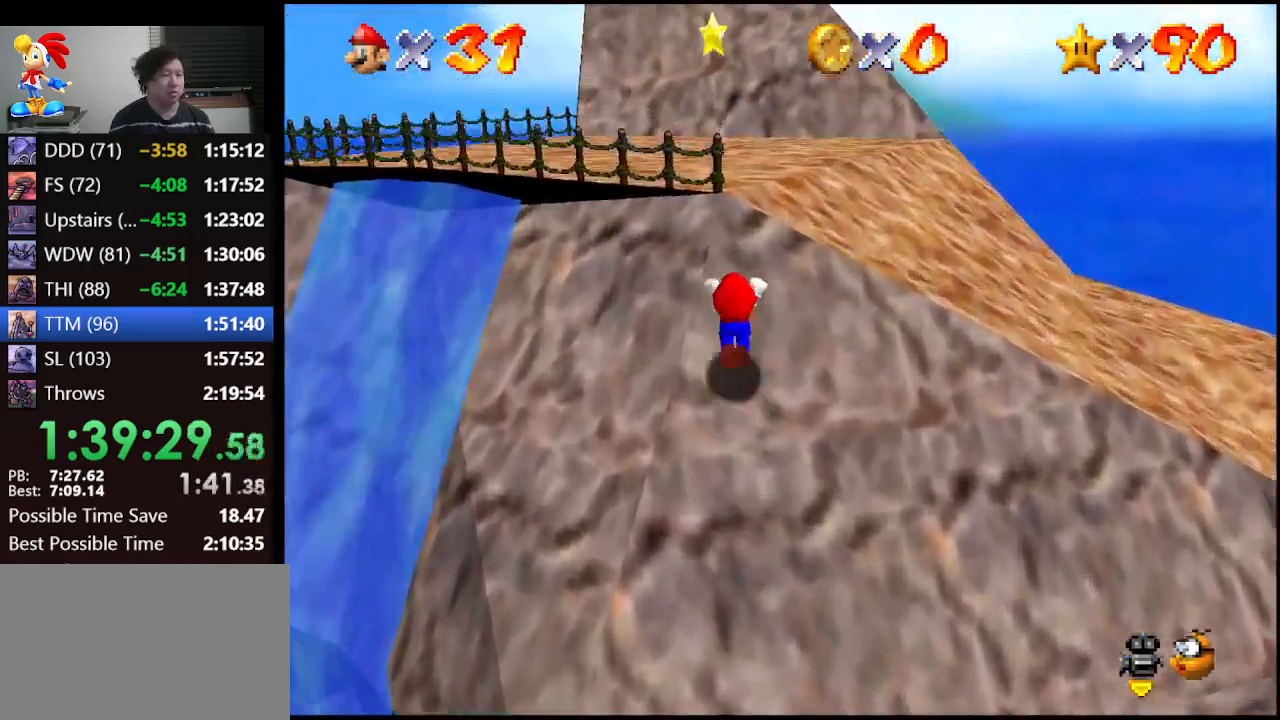
{"buttons": ["A"], "left_stick": "up-left", "events": [[467, "left_stick", "up-left"]]}
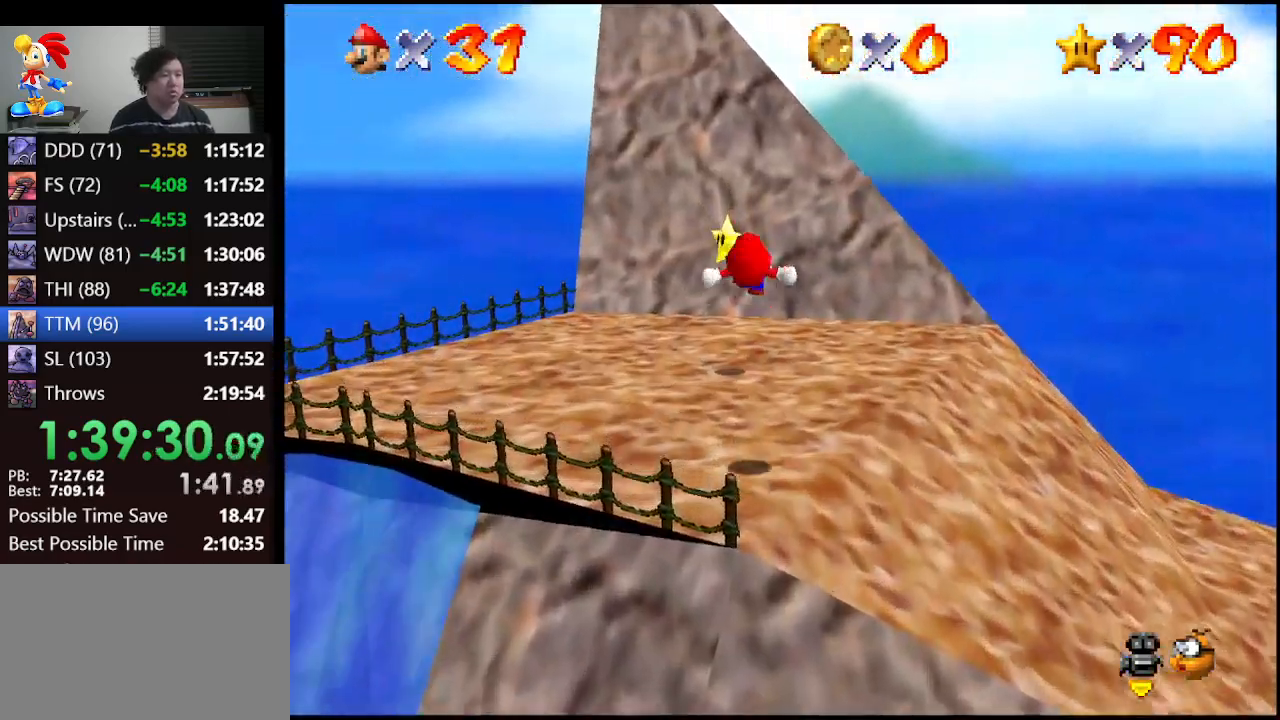
{"buttons": [], "left_stick": "center", "events": [[167, "left_stick", "up"], [300, "A", "up"], [500, "left_stick", "center"]]}
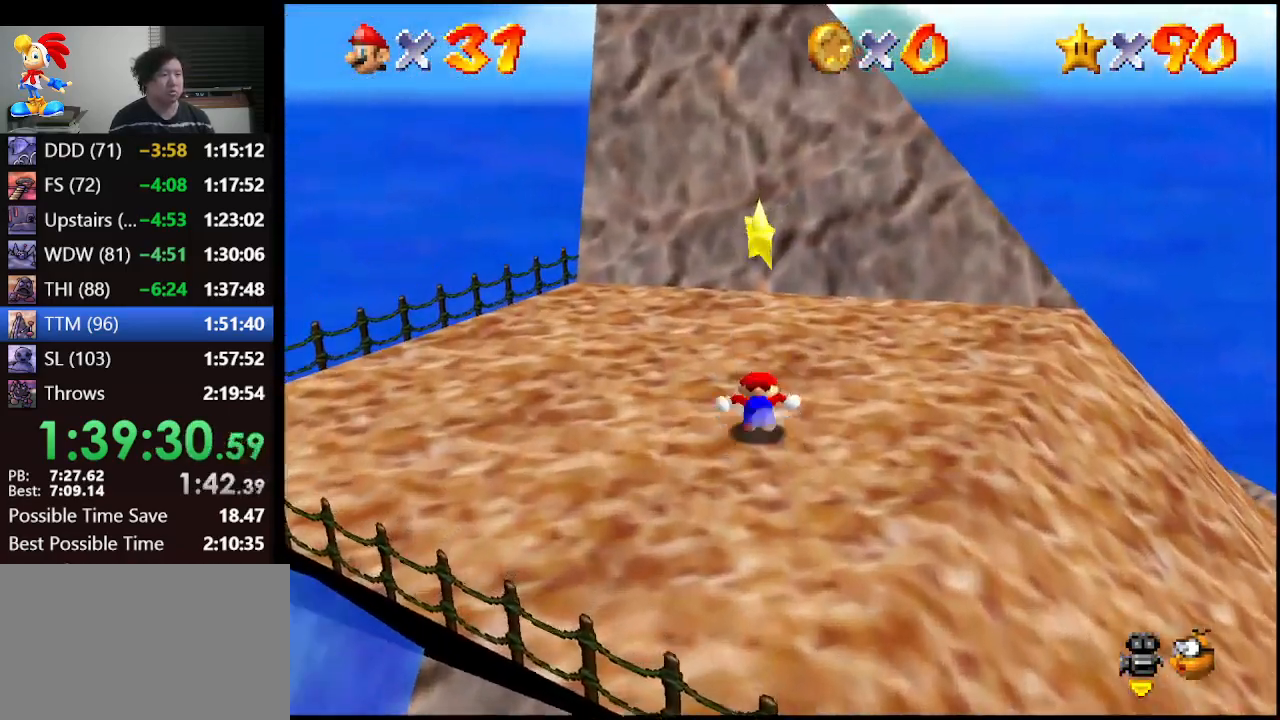
{"buttons": [], "left_stick": "center", "events": [[33, "A", "down"], [167, "Z", "down"], [200, "A", "up"], [300, "Z", "up"]]}